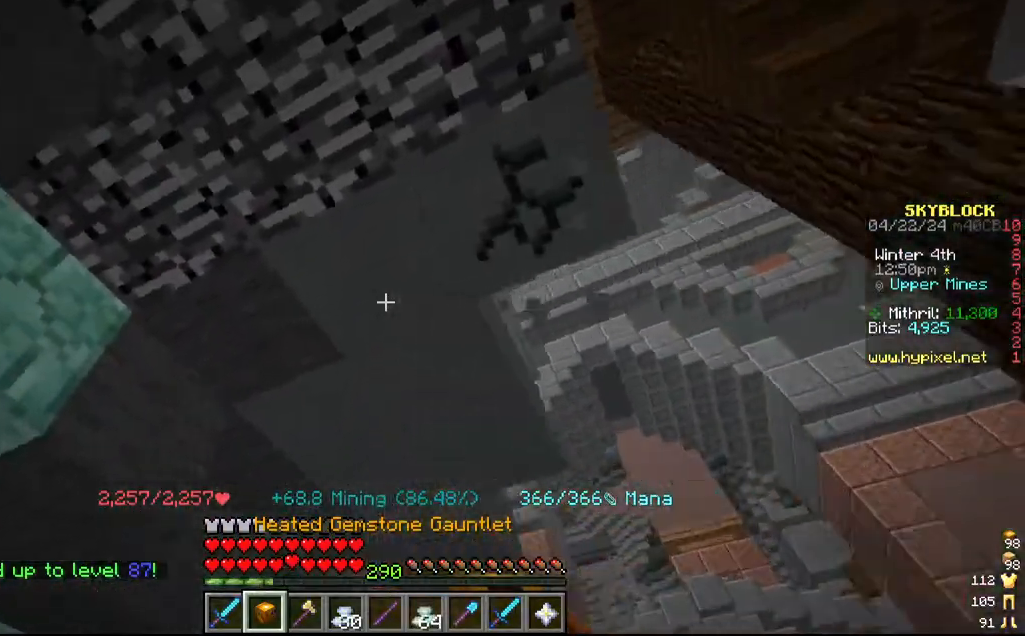
Gameplay with keyboard and mouse; each line is a JSON object with the keys and mouse buttons held at the frame after it. "events" lists presses ("down") and releases ("up") of "a", "d", "s", "w", "mouse_left" and "mouse_right" between this image and that frame as [ms after this image, input, new state], when the widget could be followed in between. "mouse_left", "mouse_right" = the "left", "right" buttons of the "mouse" list. No other keys are recorded. Fast repeated clicks can show as one long hold. Mouse movement is not recorded.
{"keys": [], "mouse": ["left"], "events": [[100, "a", "up"]]}
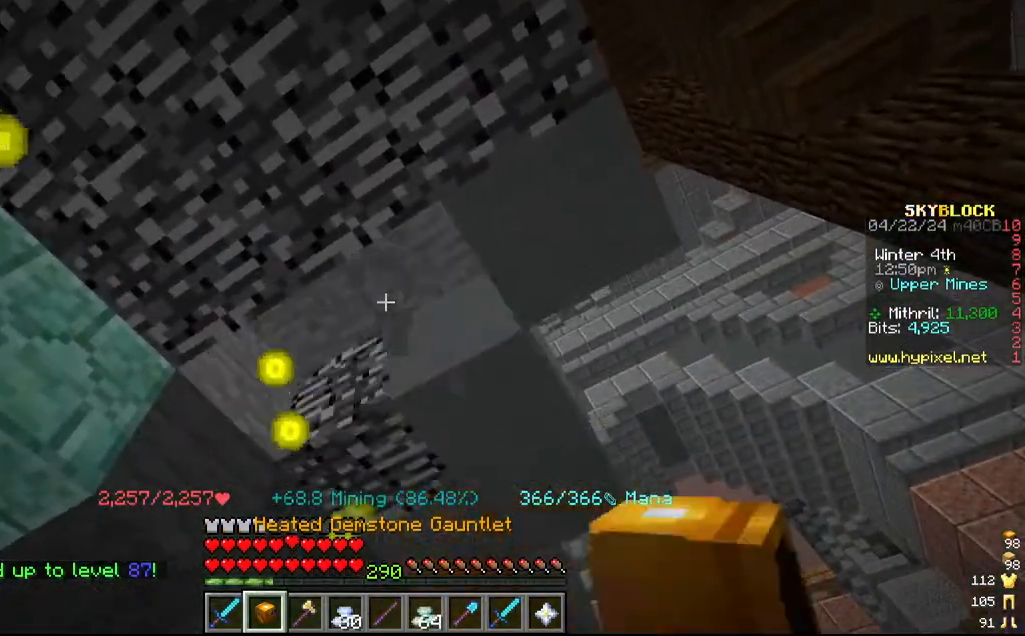
{"keys": ["w"], "mouse": ["left"], "events": [[467, "w", "down"]]}
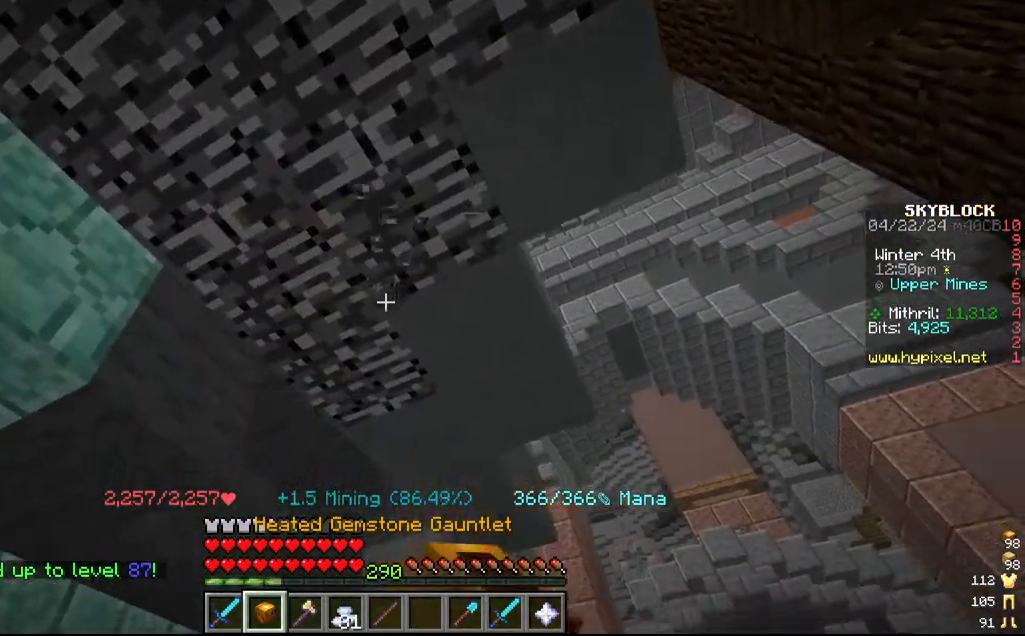
{"keys": [], "mouse": ["left"], "events": [[150, "w", "up"]]}
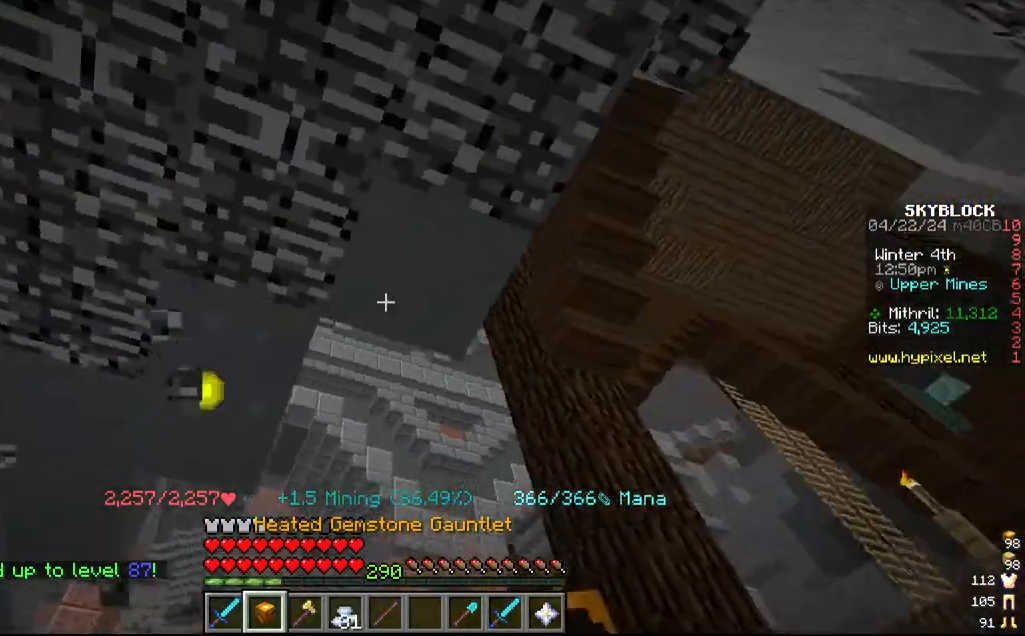
{"keys": [], "mouse": ["left"], "events": []}
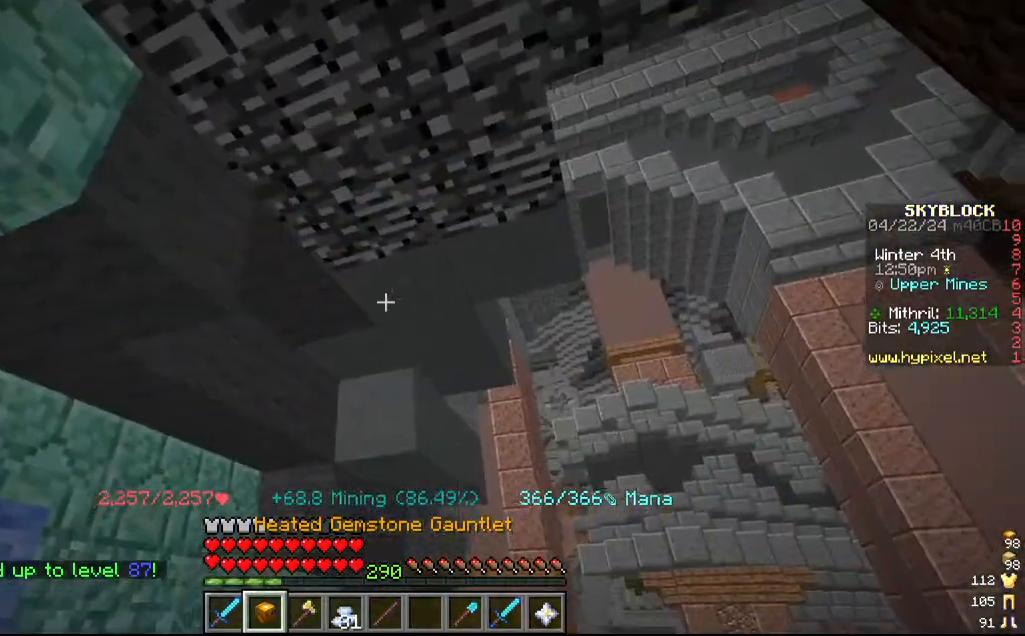
{"keys": ["w"], "mouse": ["left"], "events": [[17, "w", "down"]]}
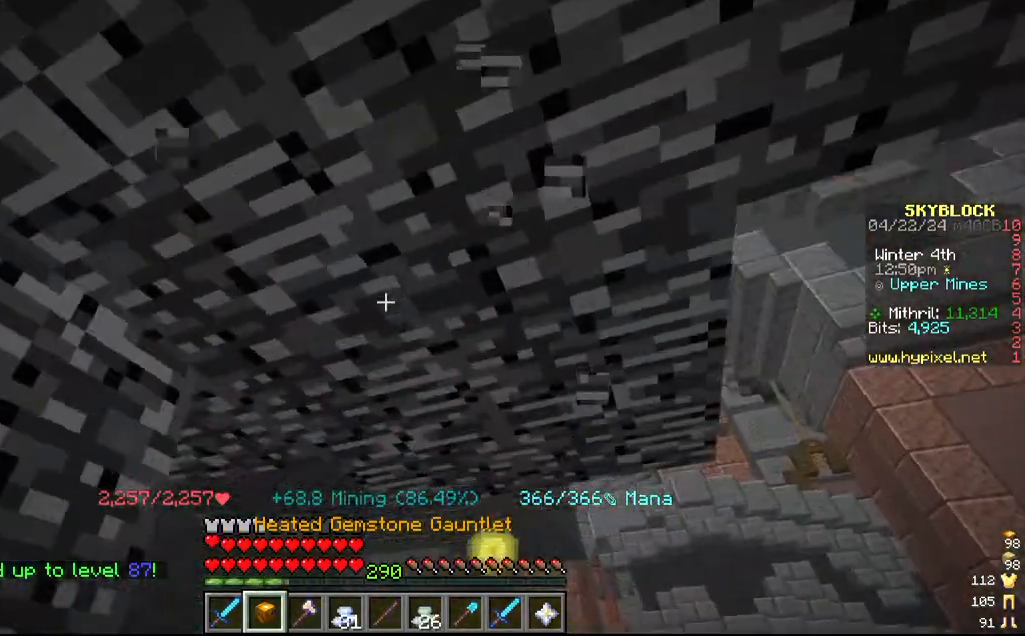
{"keys": [], "mouse": ["left"], "events": [[117, "a", "down"], [267, "w", "up"], [300, "a", "up"]]}
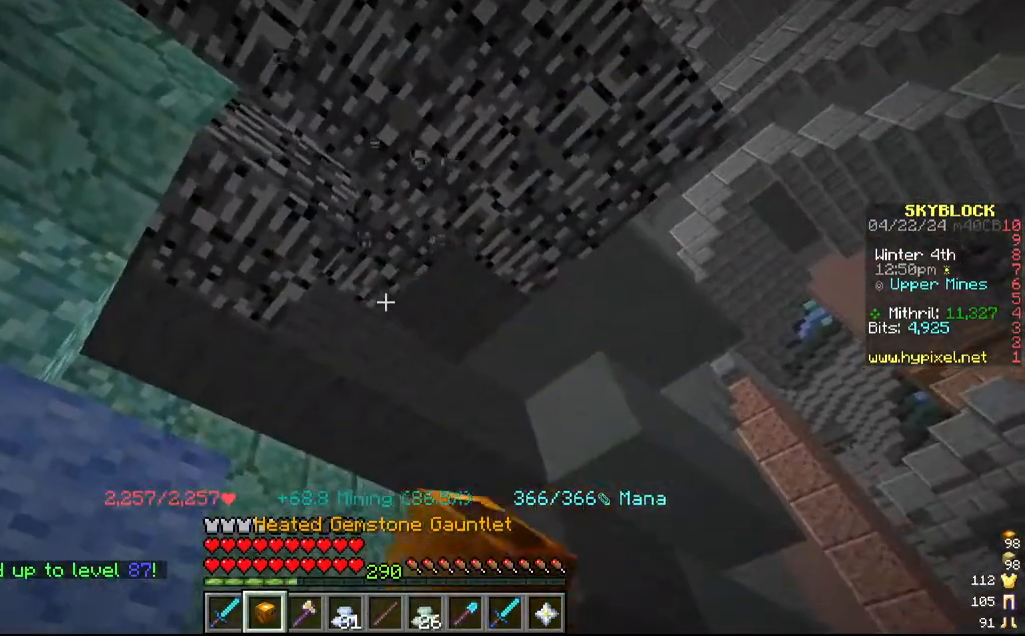
{"keys": [], "mouse": ["left"], "events": [[117, "w", "down"], [334, "w", "up"]]}
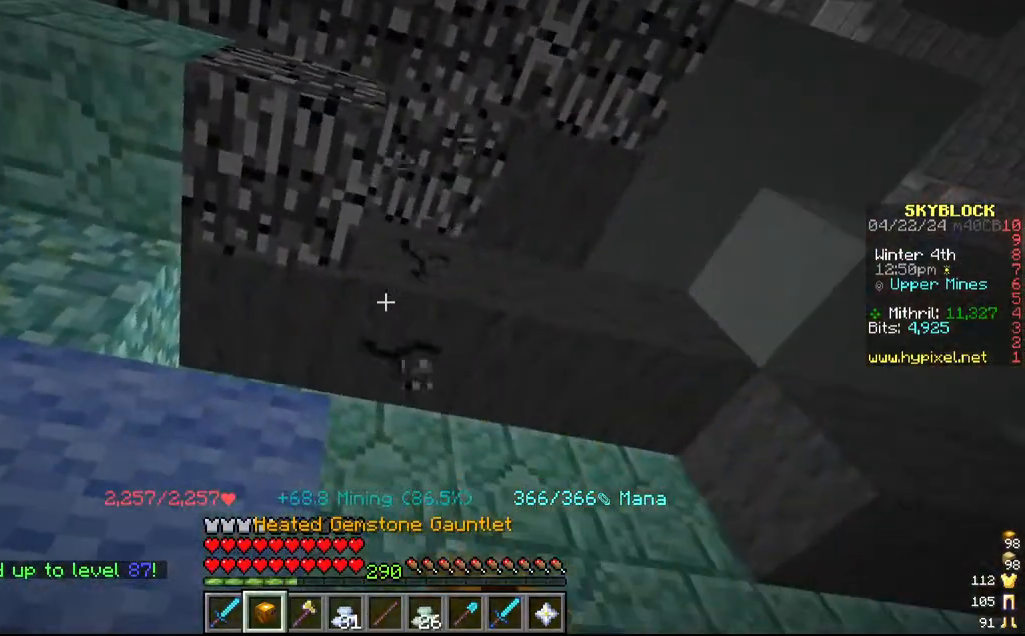
{"keys": ["d"], "mouse": ["left"], "events": [[500, "d", "down"]]}
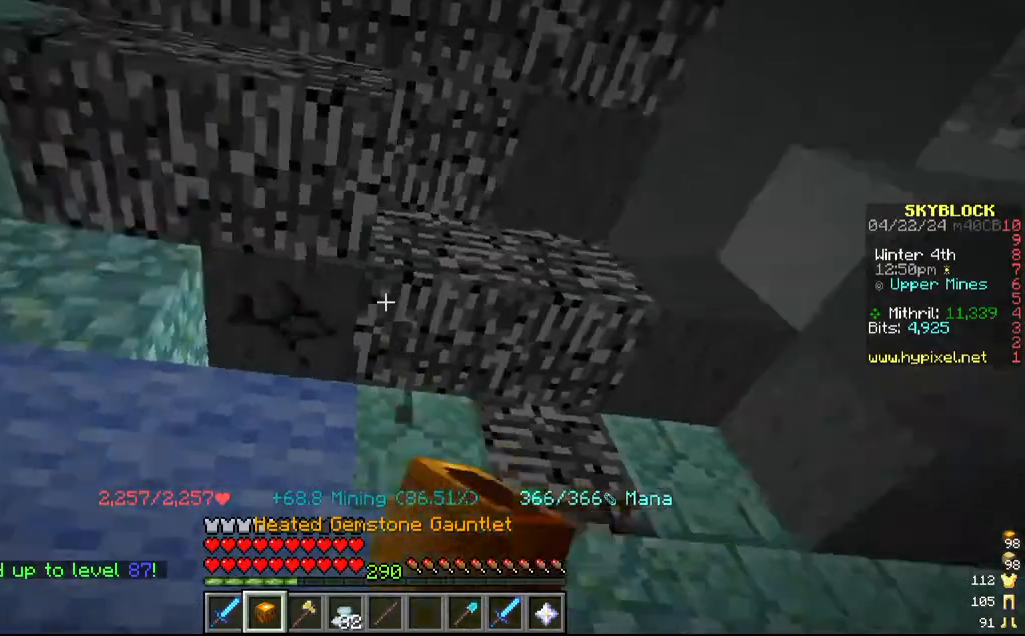
{"keys": [], "mouse": ["left"]}
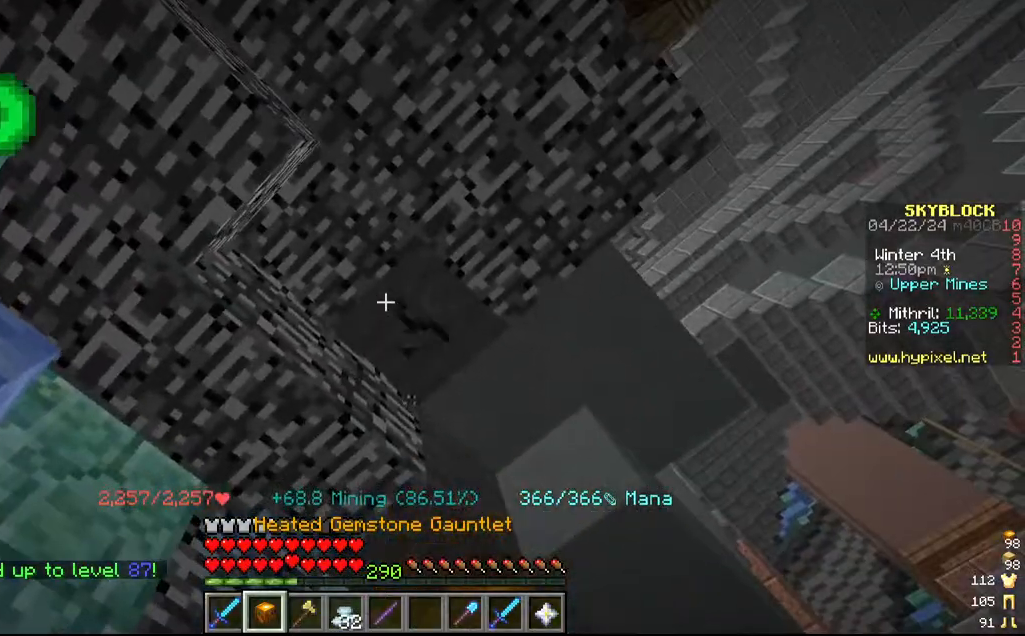
{"keys": ["w"], "mouse": ["left"], "events": [[100, "d", "down"], [184, "w", "down"], [267, "d", "up"]]}
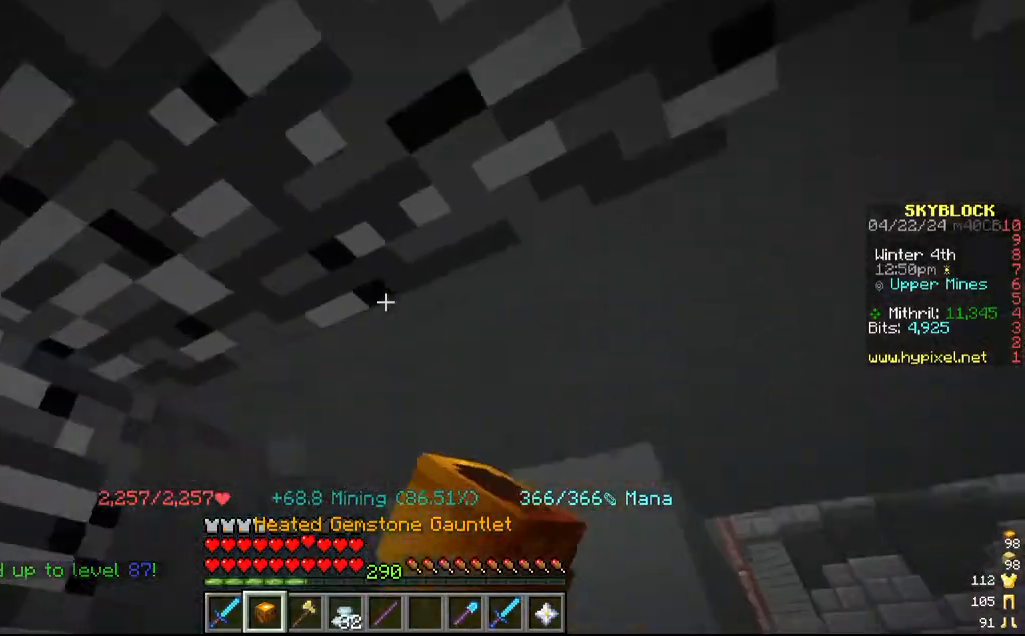
{"keys": [], "mouse": ["left"], "events": [[50, "w", "up"]]}
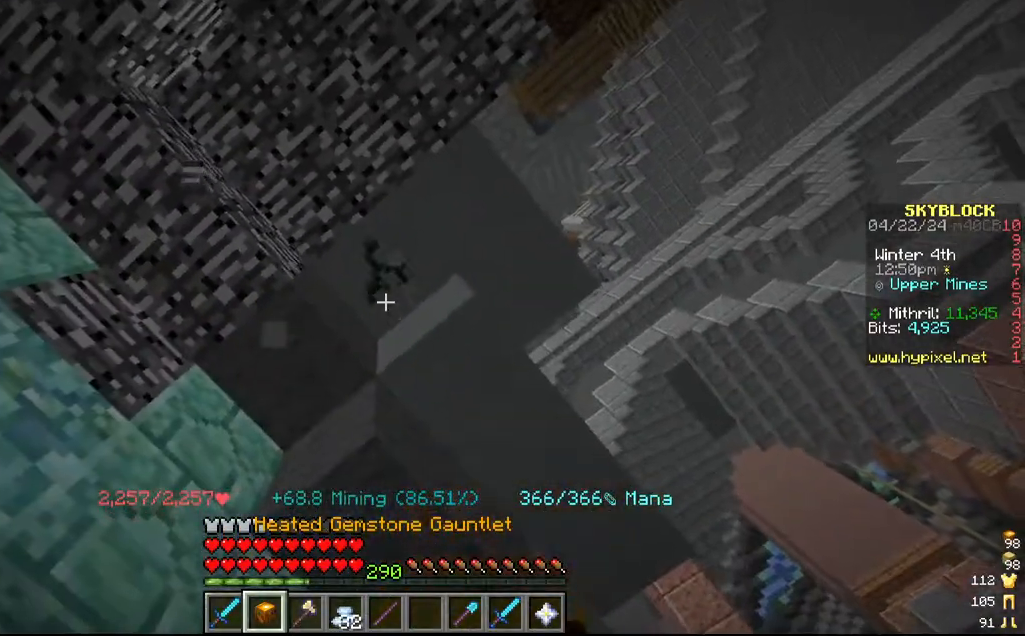
{"keys": ["w"], "mouse": ["left"], "events": [[317, "w", "down"]]}
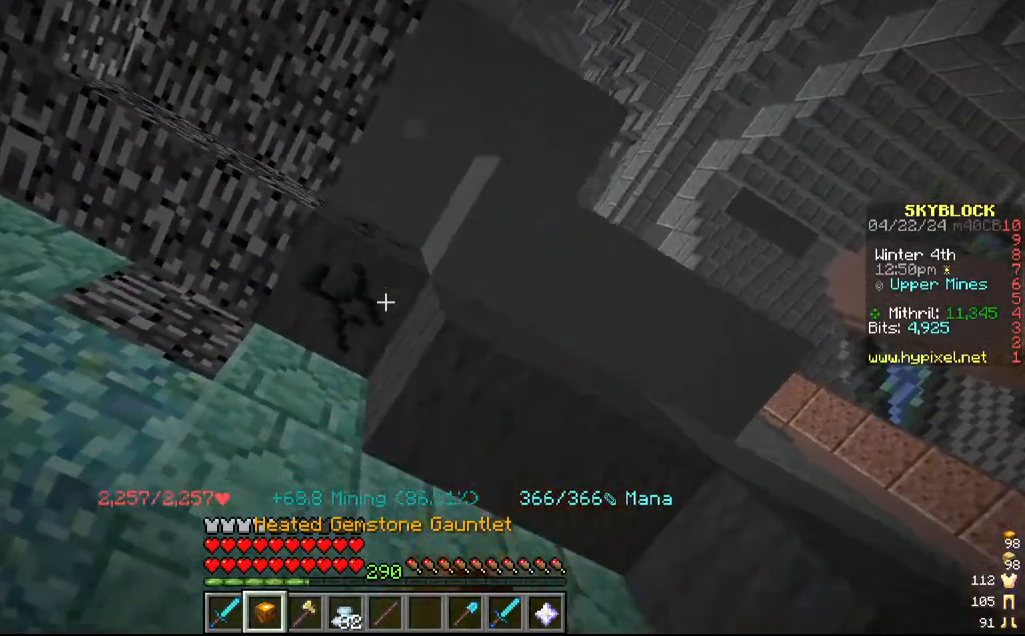
{"keys": ["d"], "mouse": ["left"], "events": [[34, "w", "up"], [417, "d", "down"]]}
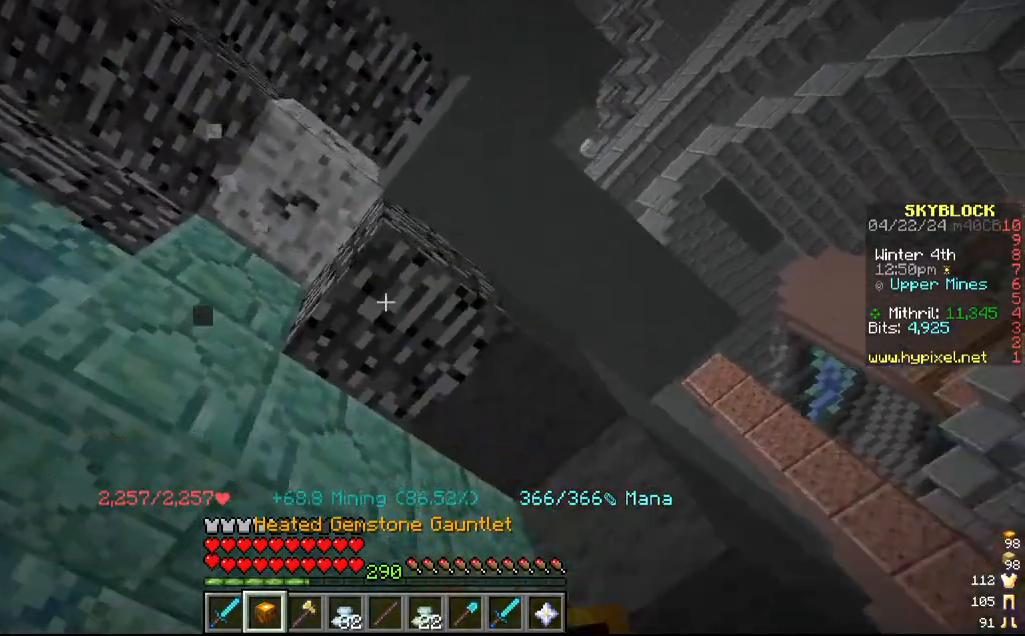
{"keys": [], "mouse": ["left"], "events": [[100, "d", "up"]]}
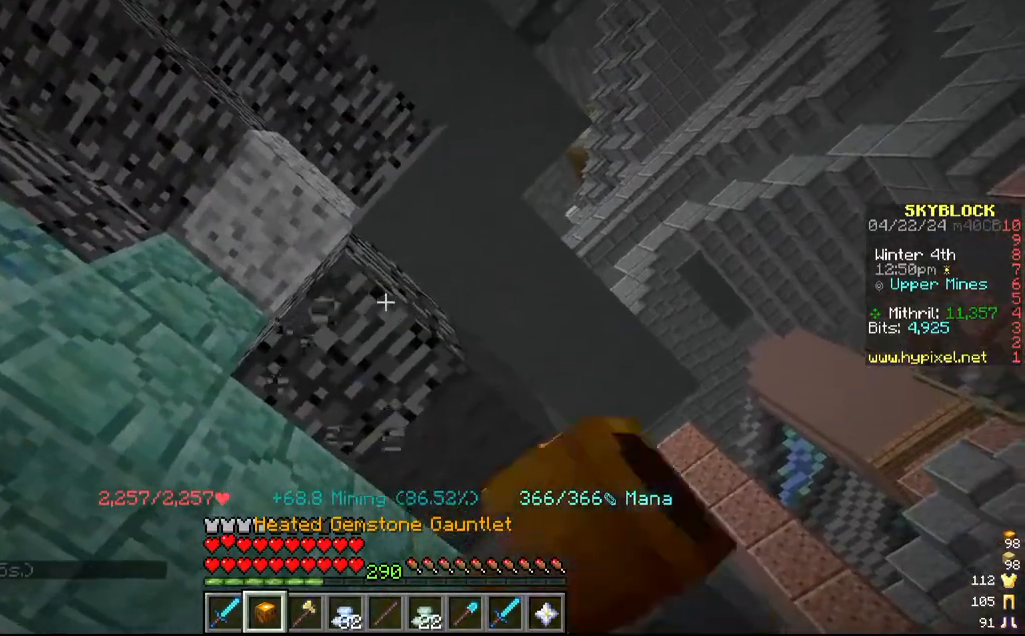
{"keys": [], "mouse": ["left"], "events": []}
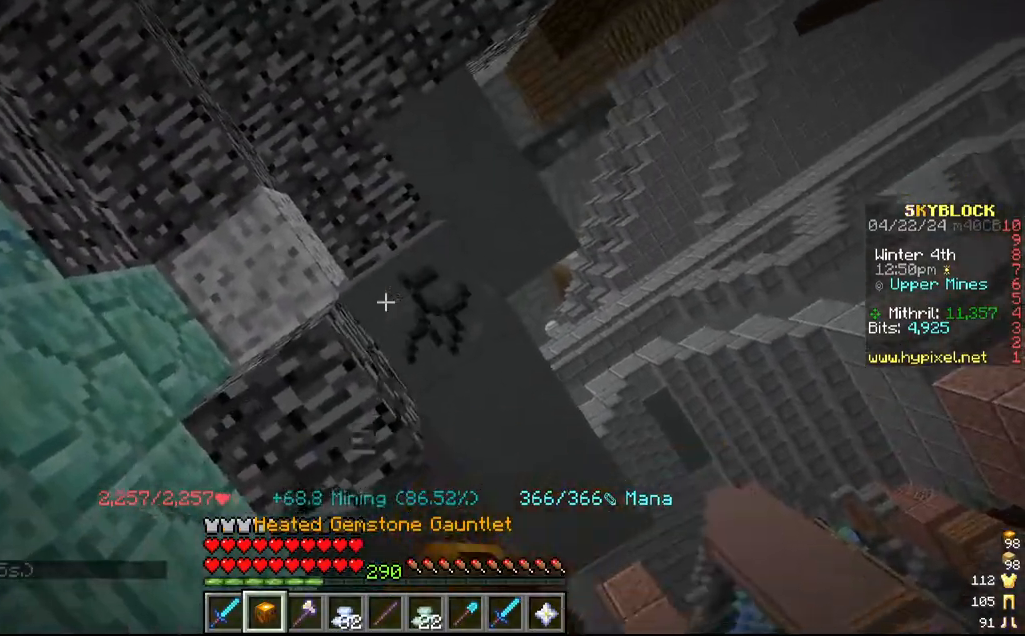
{"keys": [], "mouse": ["left"], "events": [[34, "a", "down"], [267, "a", "up"]]}
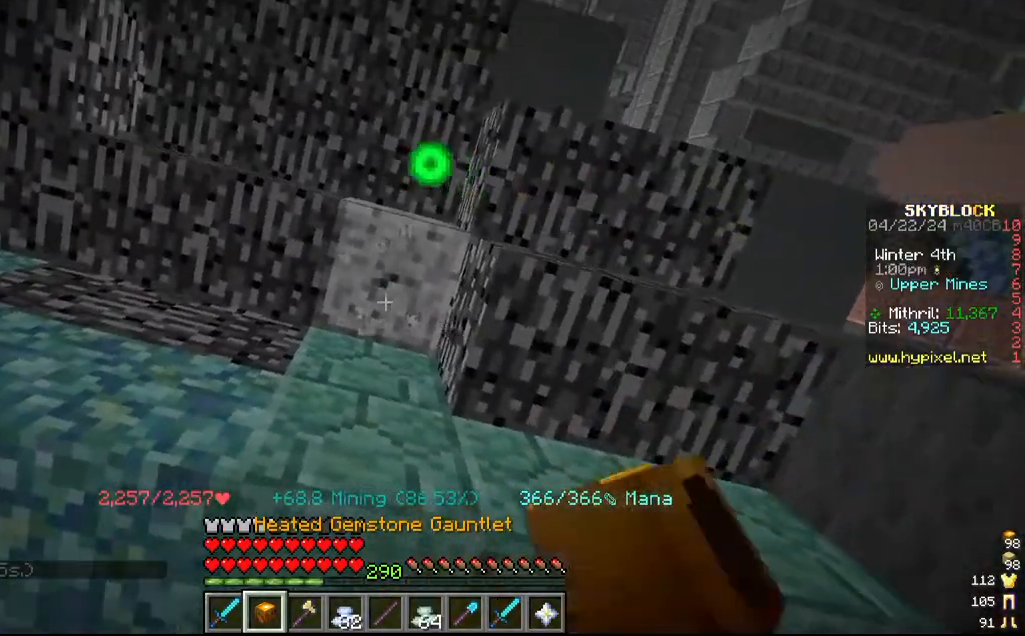
{"keys": ["d"], "mouse": ["left"], "events": [[500, "d", "down"]]}
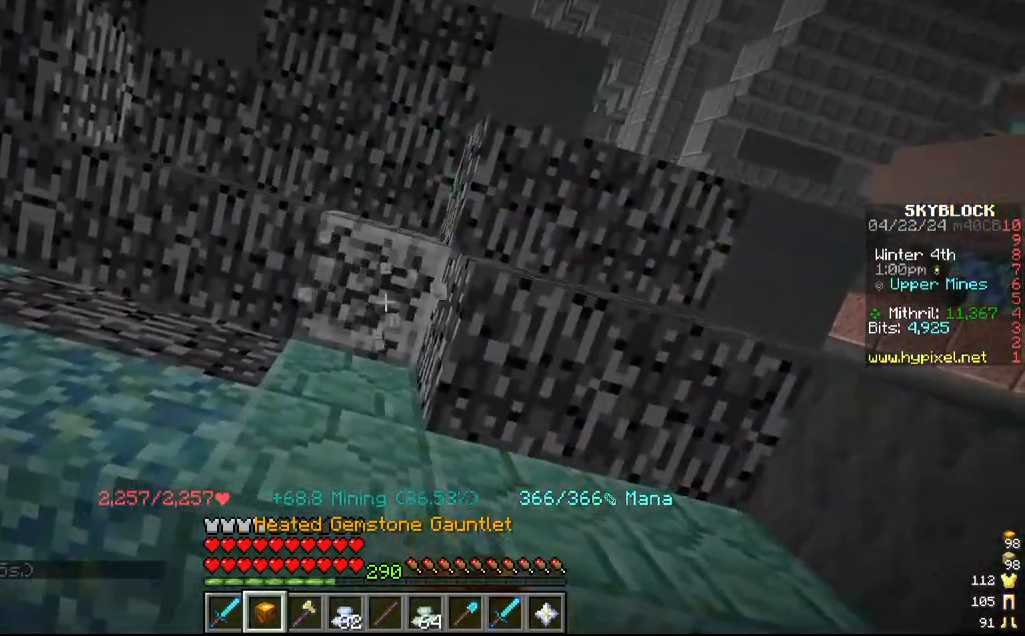
{"keys": [], "mouse": ["left"], "events": [[267, "d", "up"]]}
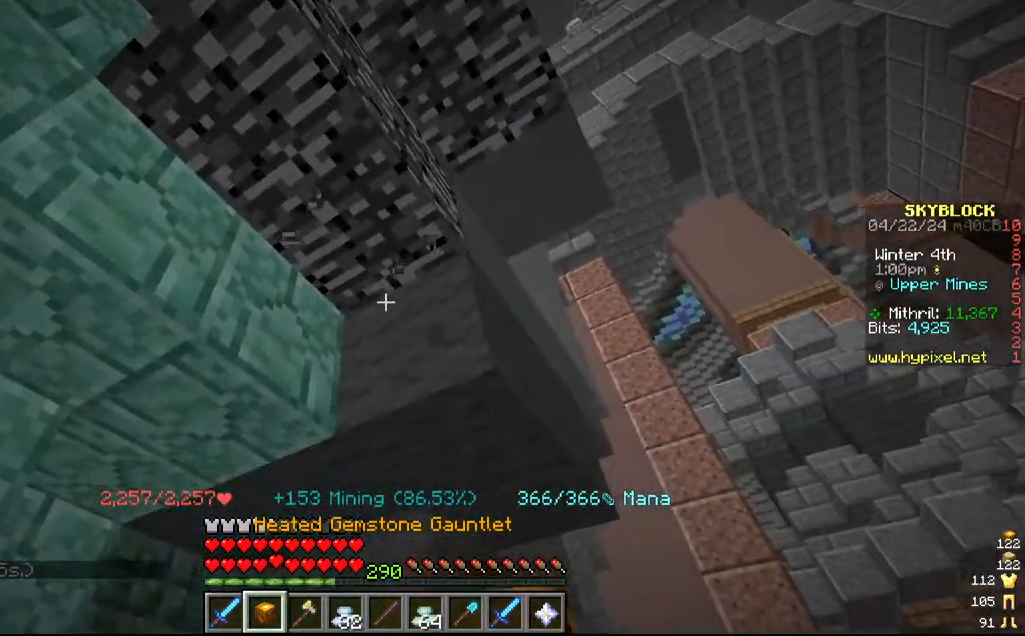
{"keys": [], "mouse": ["left"], "events": []}
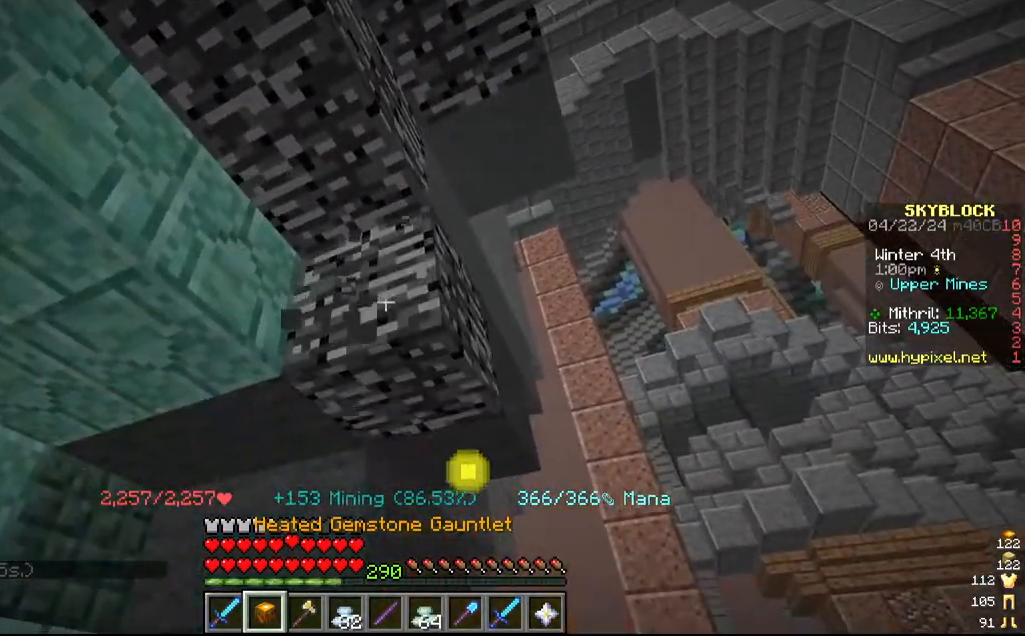
{"keys": [], "mouse": ["left"], "events": [[34, "w", "down"], [417, "w", "up"]]}
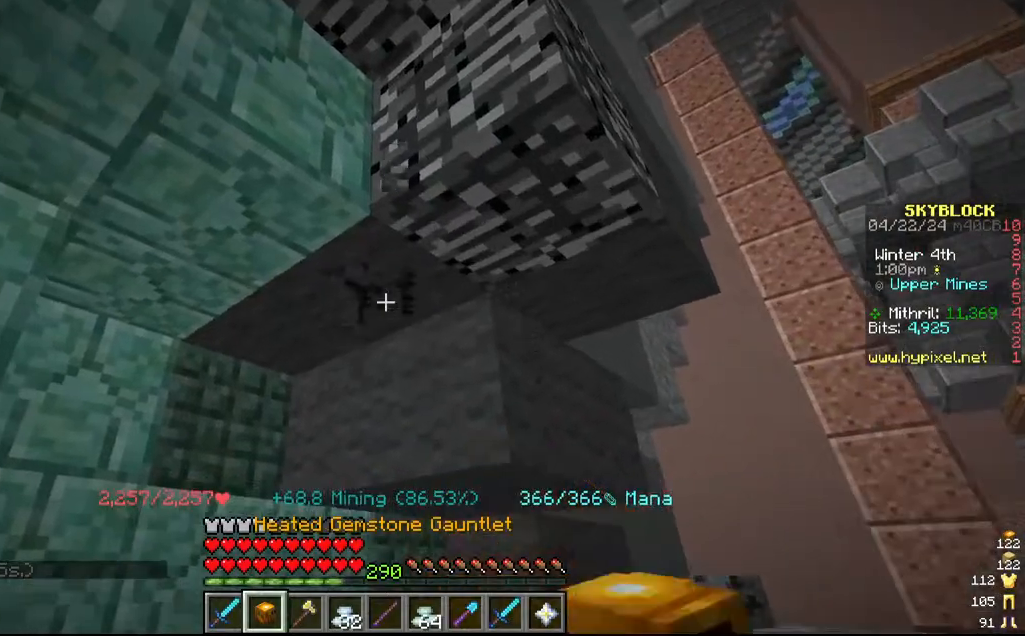
{"keys": [], "mouse": ["left"], "events": [[167, "w", "down"], [417, "w", "up"]]}
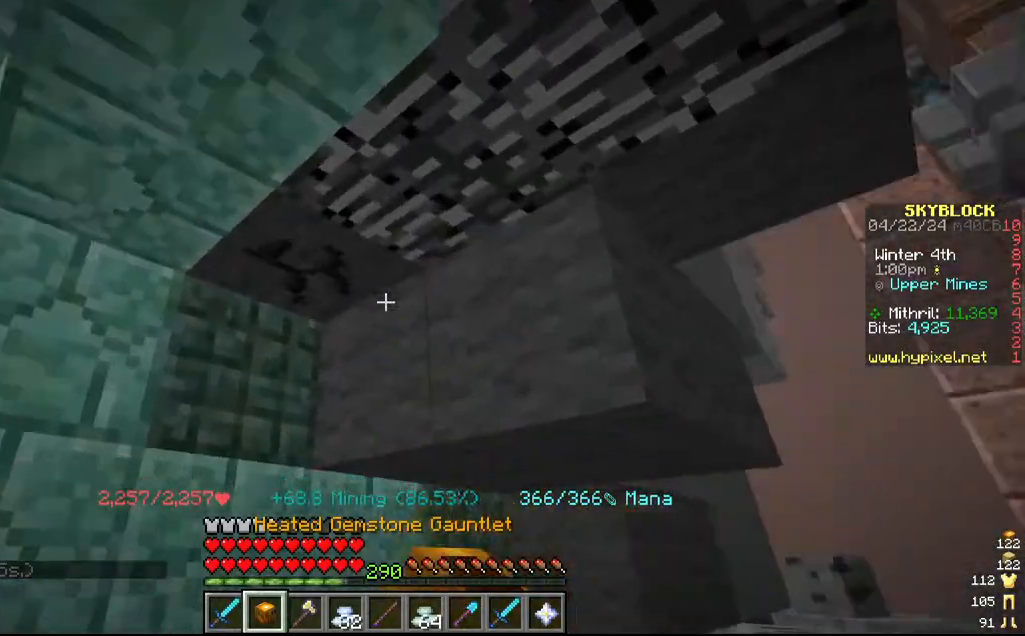
{"keys": ["w"], "mouse": ["left"], "events": [[334, "w", "down"]]}
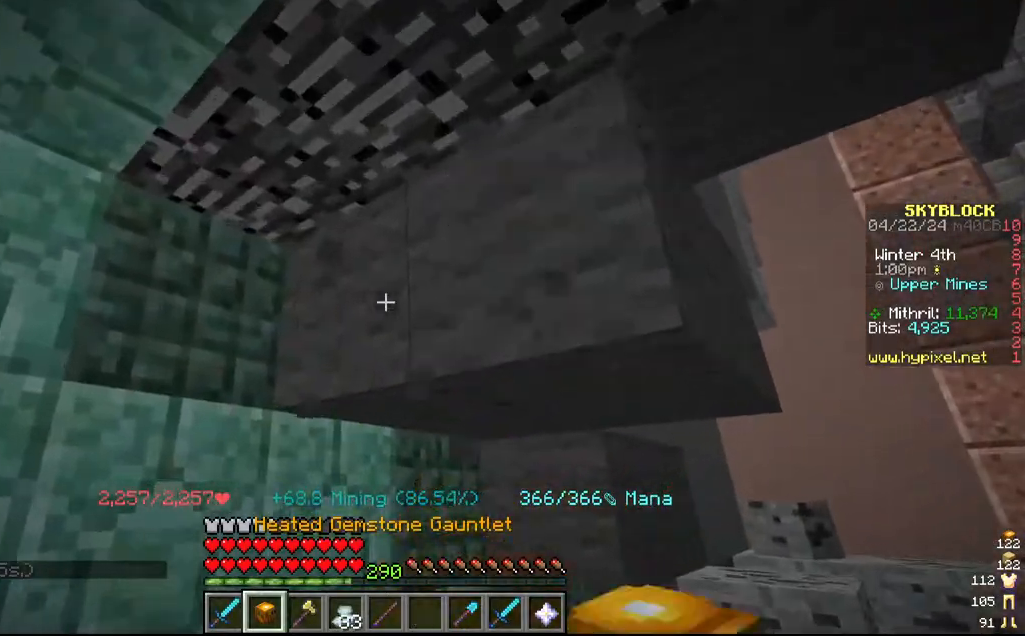
{"keys": [], "mouse": ["left"], "events": [[117, "w", "up"], [217, "d", "down"], [417, "d", "up"]]}
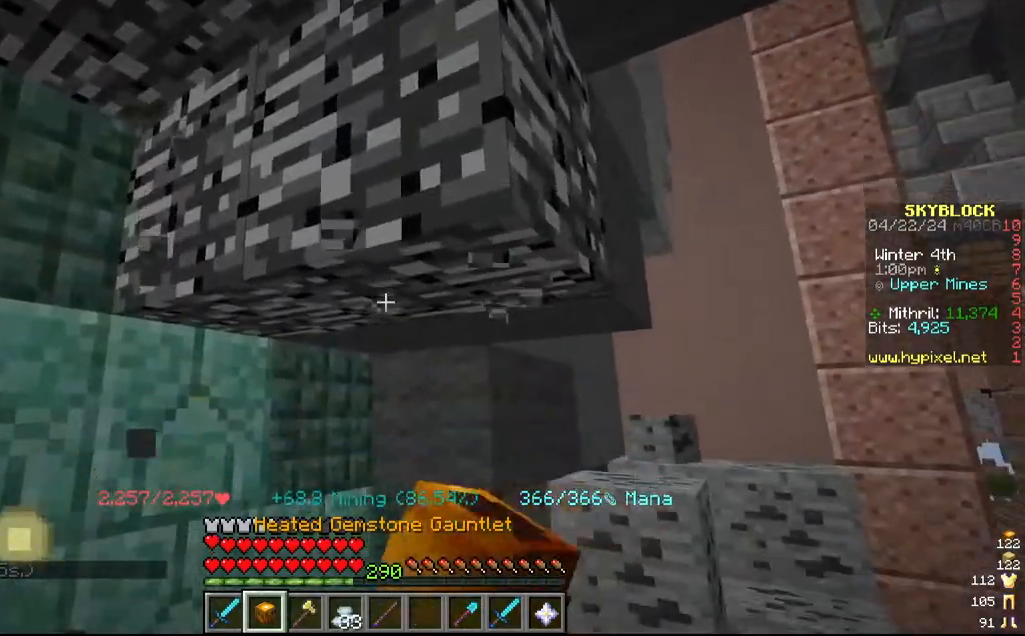
{"keys": ["d", "w"], "mouse": ["left"]}
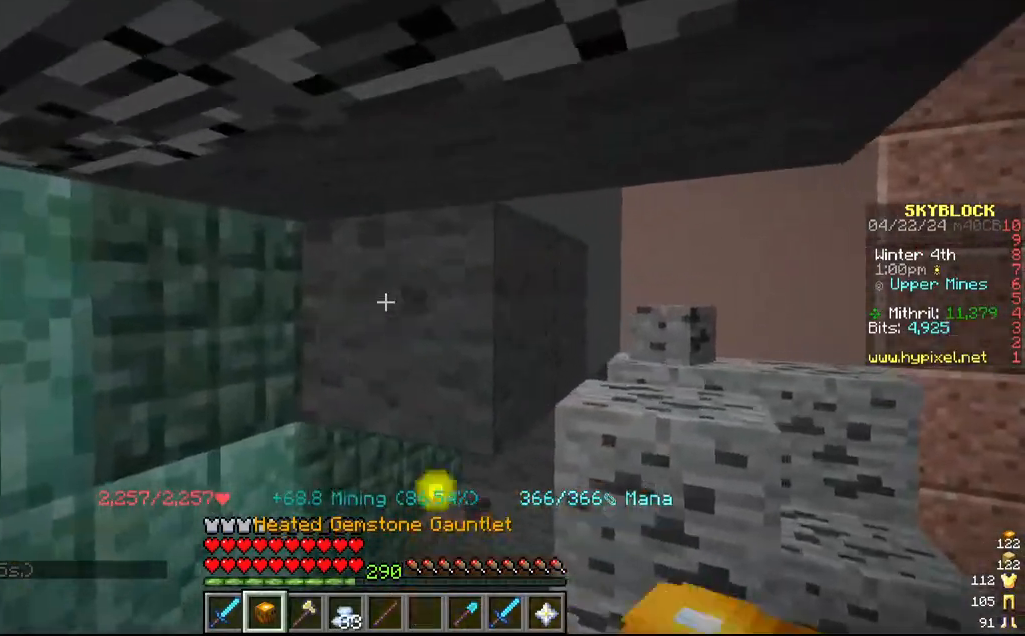
{"keys": ["d"], "mouse": ["left"], "events": [[34, "w", "up"], [117, "d", "up"], [384, "d", "down"]]}